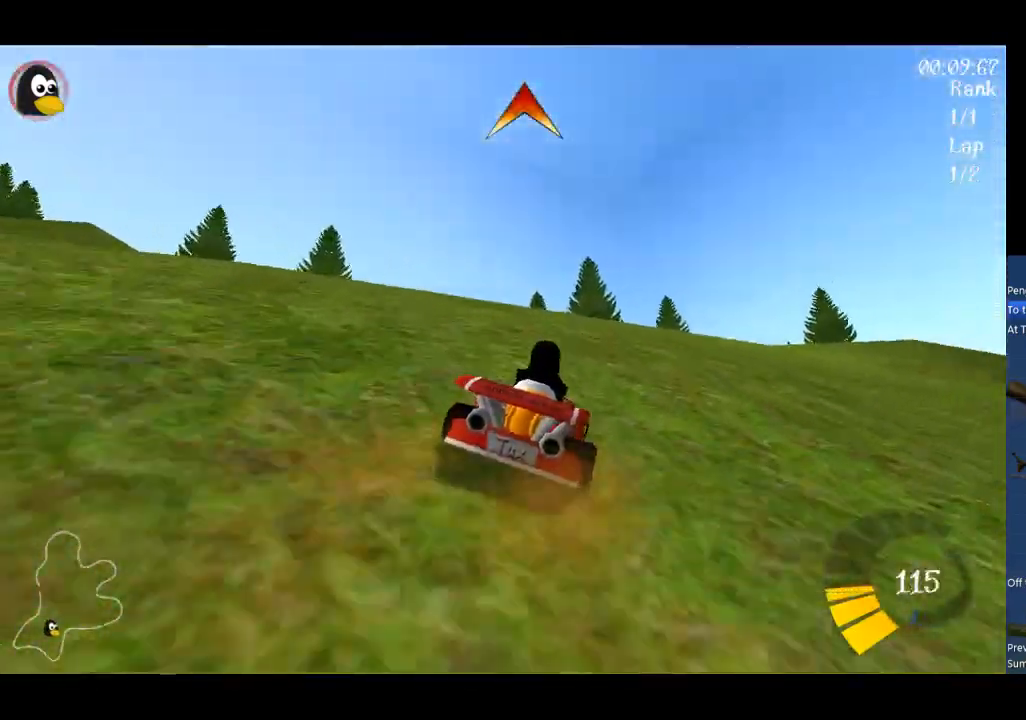
Gameplay with a controller (Xbox layout); each line is a JSON object with the inputs held at the frame after it. "events" lists button and stick changes between this image and that frame as [ms after this image, input, new state], when the widget could be followed in between. Not read: right_stick.
{"buttons": ["A", "R1"], "left_stick": "up-right", "events": [[133, "left_stick", "center"], [367, "left_stick", "left"], [400, "R1", "down"], [500, "left_stick", "up-right"]]}
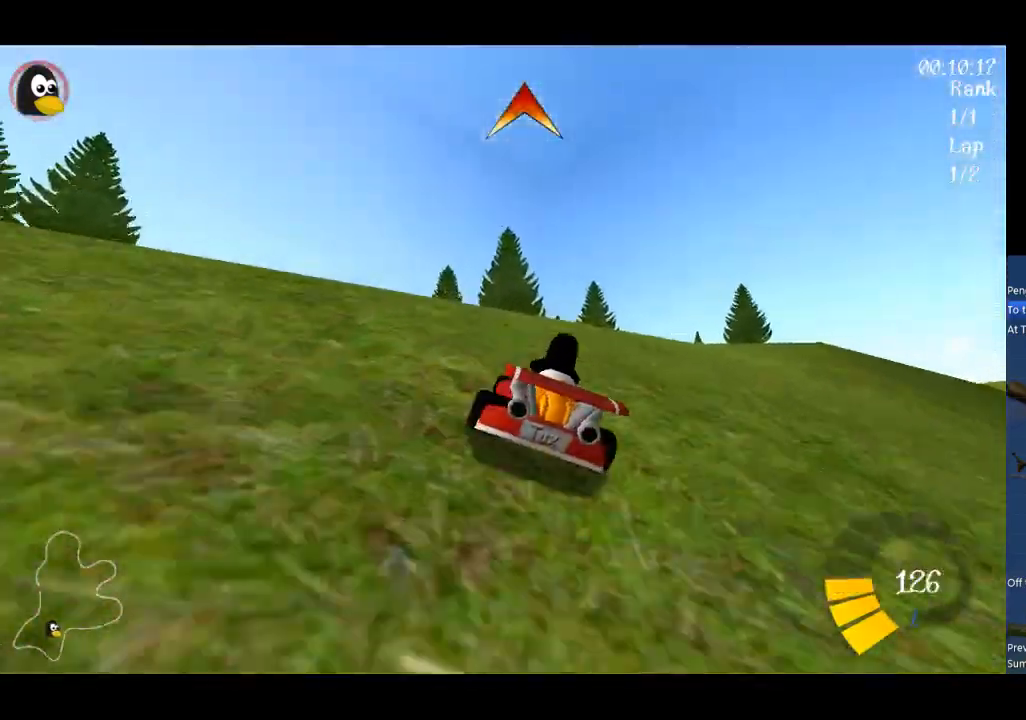
{"buttons": ["A", "R1"], "left_stick": "up-right", "events": []}
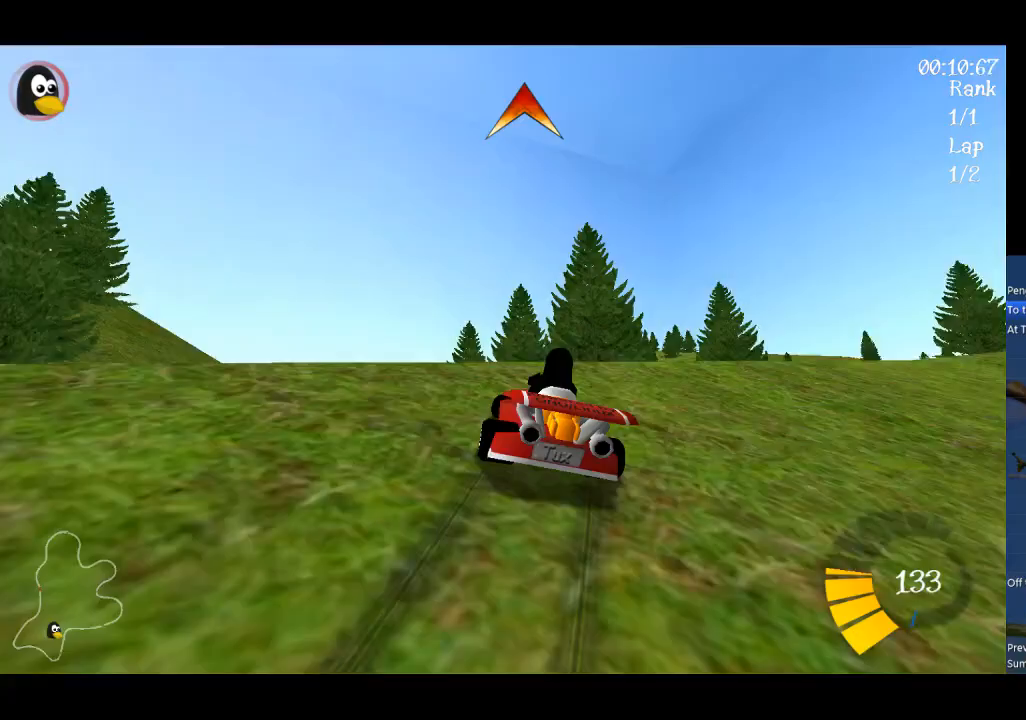
{"buttons": ["A", "R1"], "left_stick": "up-right", "events": []}
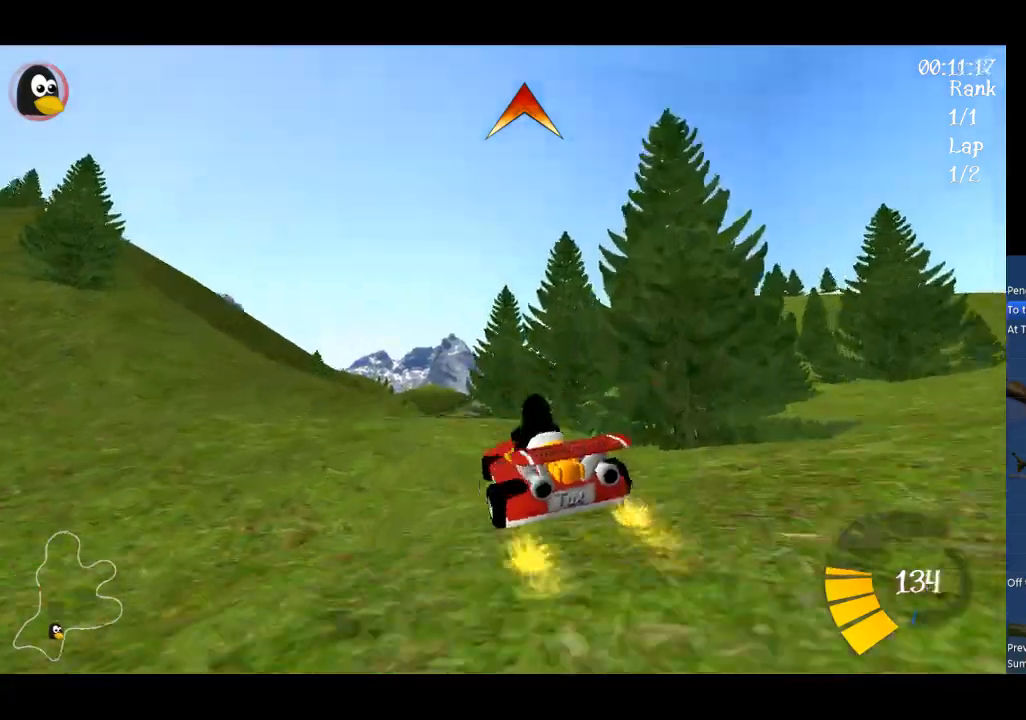
{"buttons": ["A"], "left_stick": "right", "events": [[100, "left_stick", "up"], [400, "left_stick", "up-right"], [433, "R1", "up"], [500, "left_stick", "right"]]}
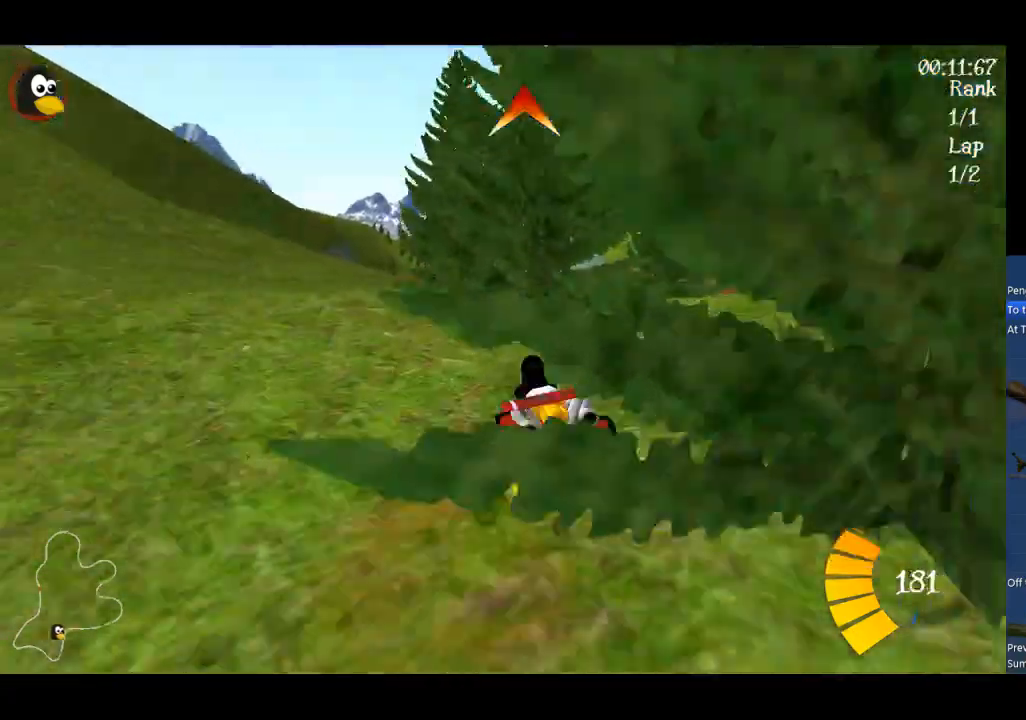
{"buttons": ["A"], "left_stick": "center", "events": [[67, "B", "down"], [200, "B", "up"], [233, "left_stick", "left"], [333, "left_stick", "center"]]}
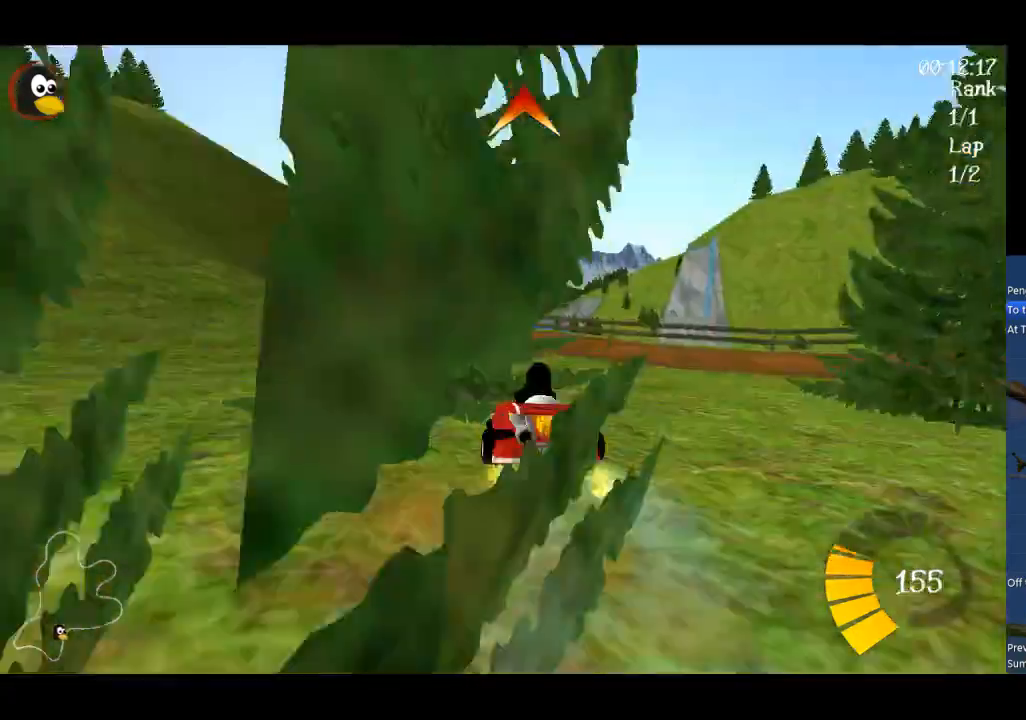
{"buttons": ["A"], "left_stick": "center", "events": []}
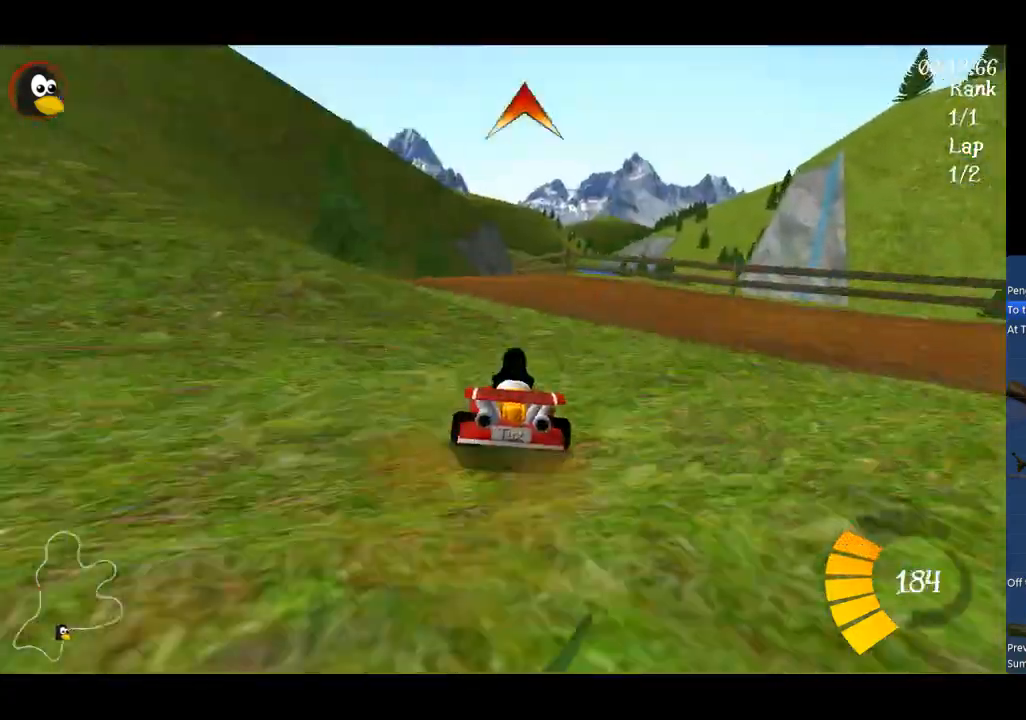
{"buttons": ["A", "R1"], "left_stick": "right", "events": [[67, "left_stick", "left"], [400, "left_stick", "center"], [467, "R1", "down"], [467, "left_stick", "right"]]}
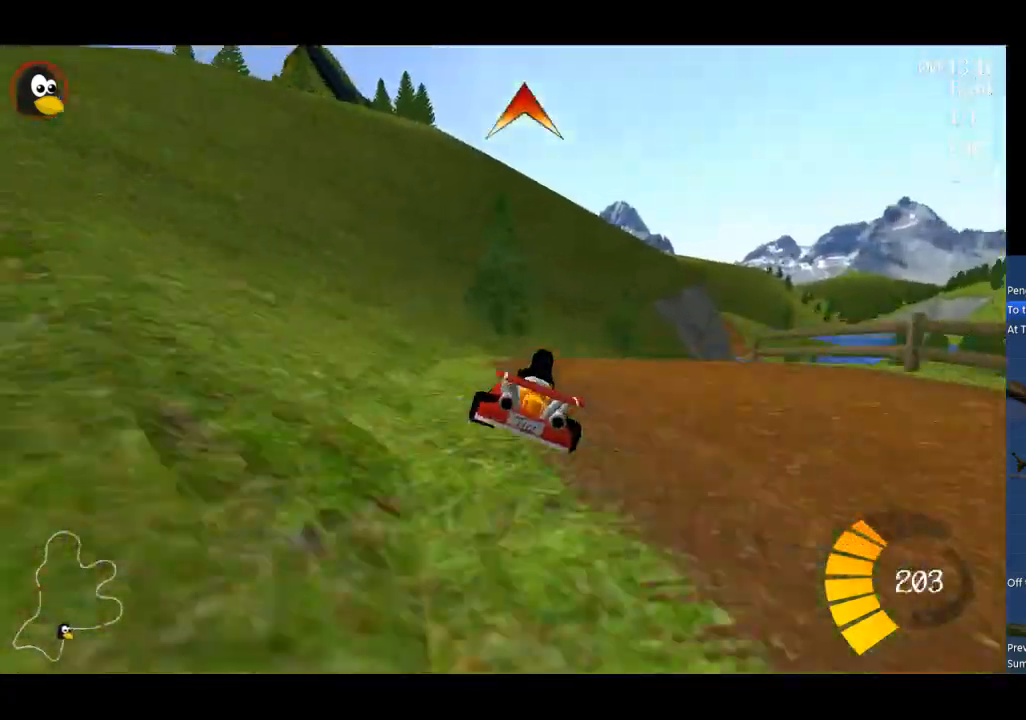
{"buttons": ["A", "R1"], "left_stick": "up-right", "events": [[100, "left_stick", "up-right"]]}
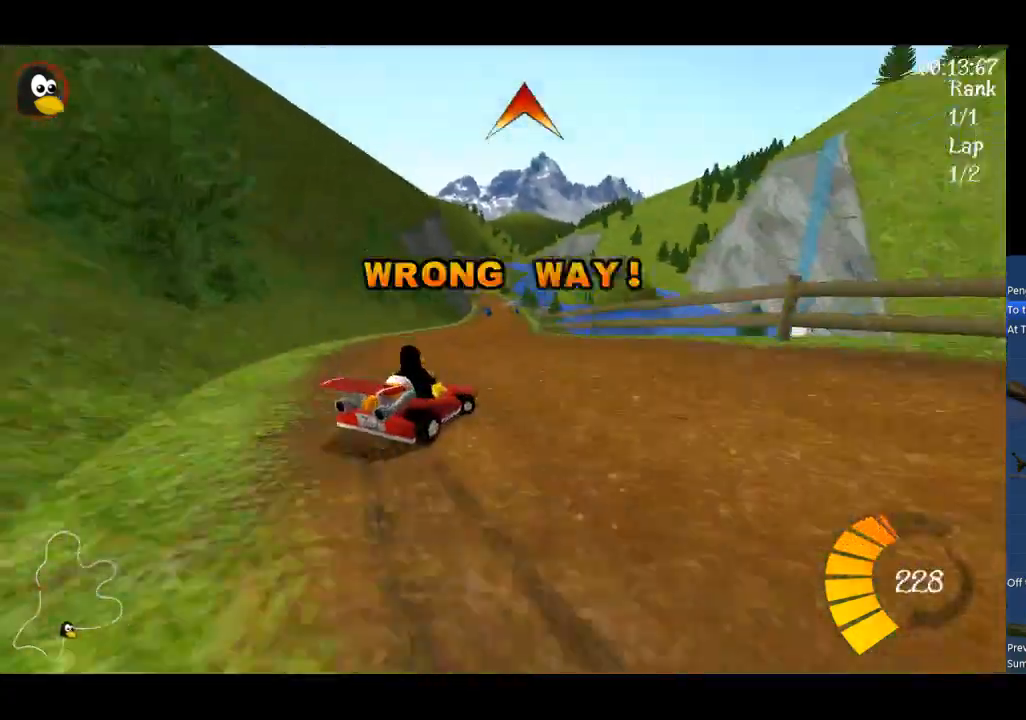
{"buttons": ["A", "R1"], "left_stick": "up-left", "events": [[300, "left_stick", "up-left"]]}
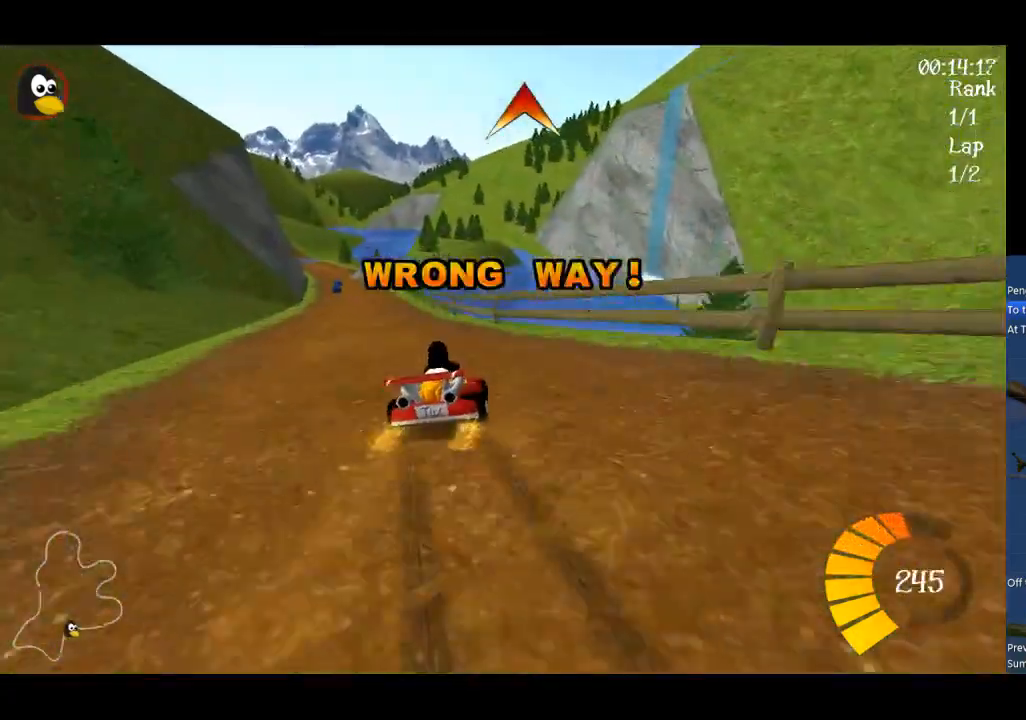
{"buttons": ["A"], "left_stick": "center", "events": [[167, "R1", "up"], [500, "left_stick", "center"]]}
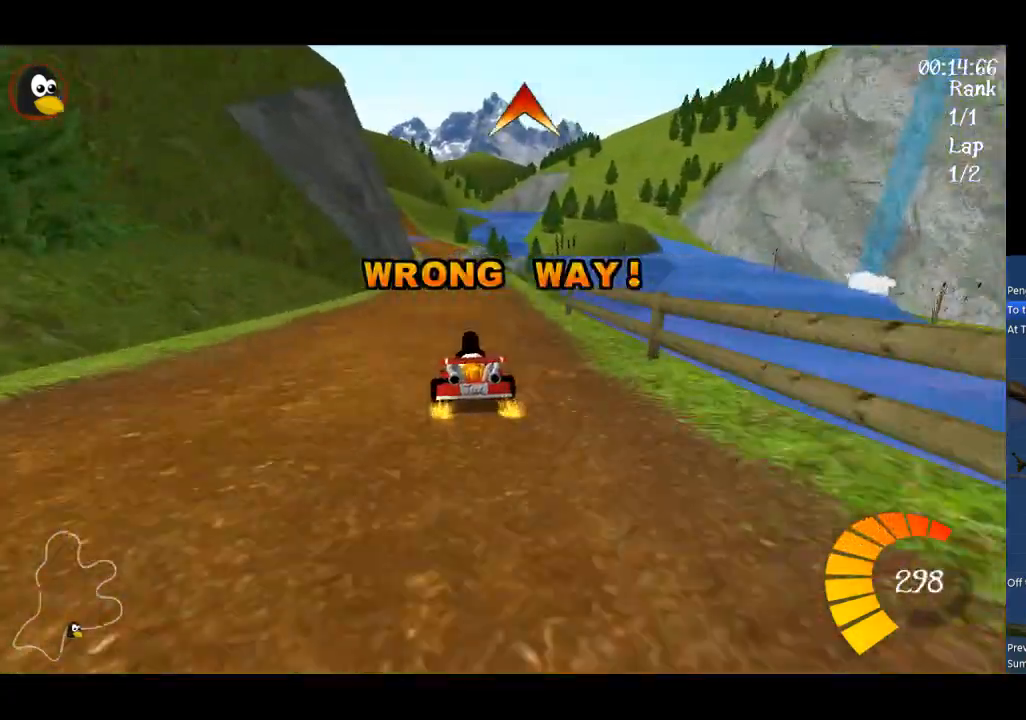
{"buttons": ["A"], "left_stick": "right", "events": [[200, "left_stick", "right"]]}
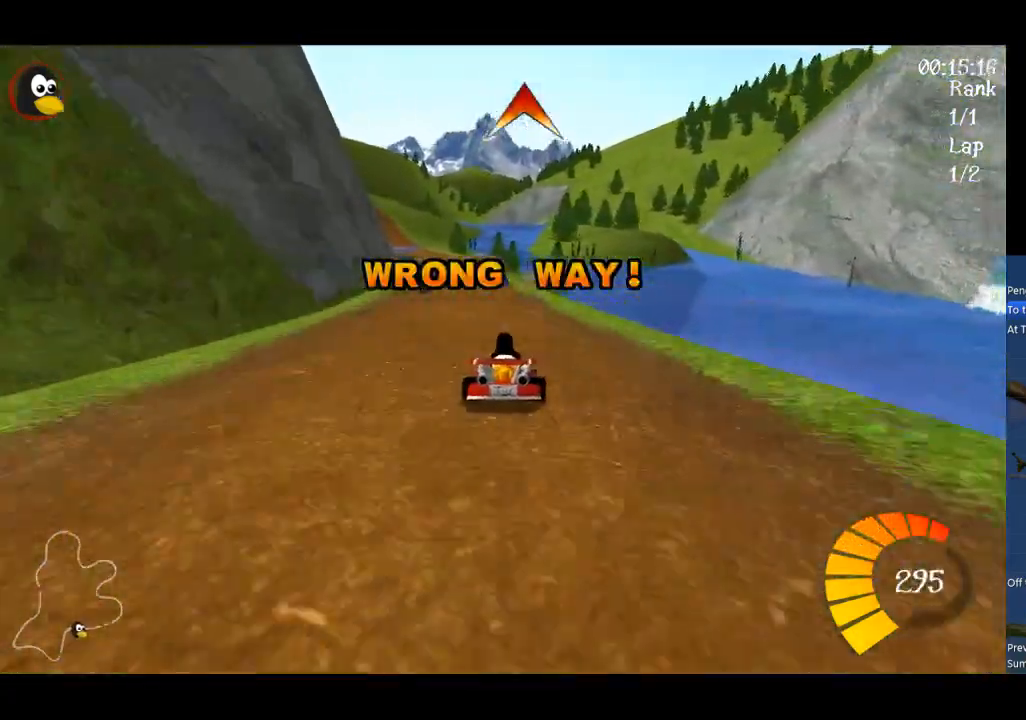
{"buttons": ["A"], "left_stick": "center", "events": [[100, "left_stick", "center"]]}
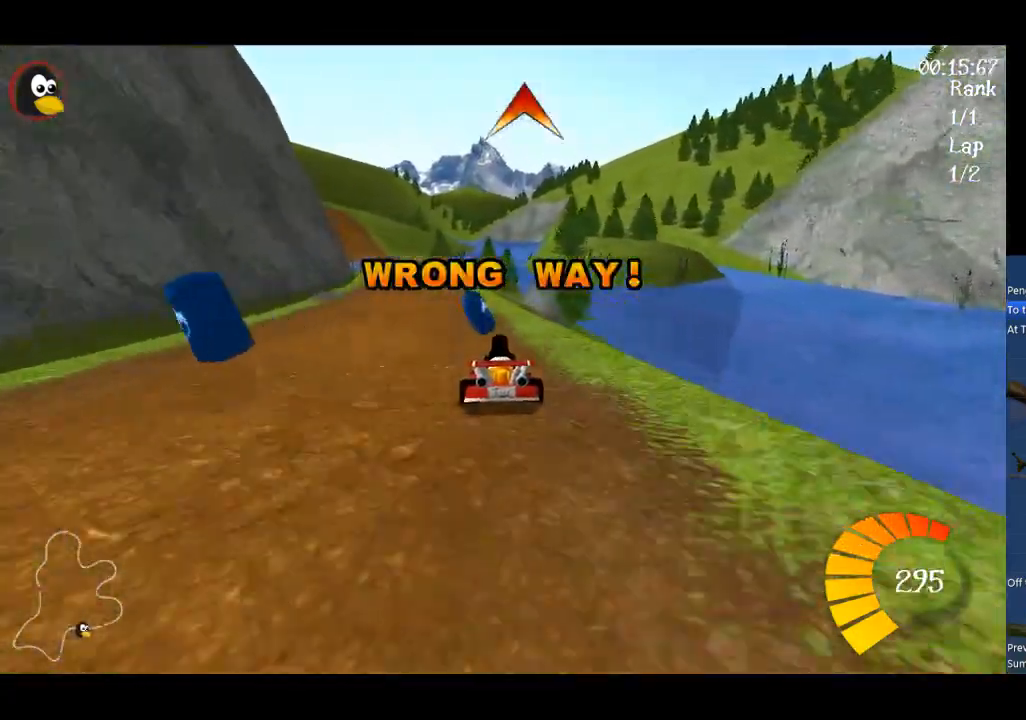
{"buttons": ["A"], "left_stick": "right", "events": [[433, "left_stick", "right"]]}
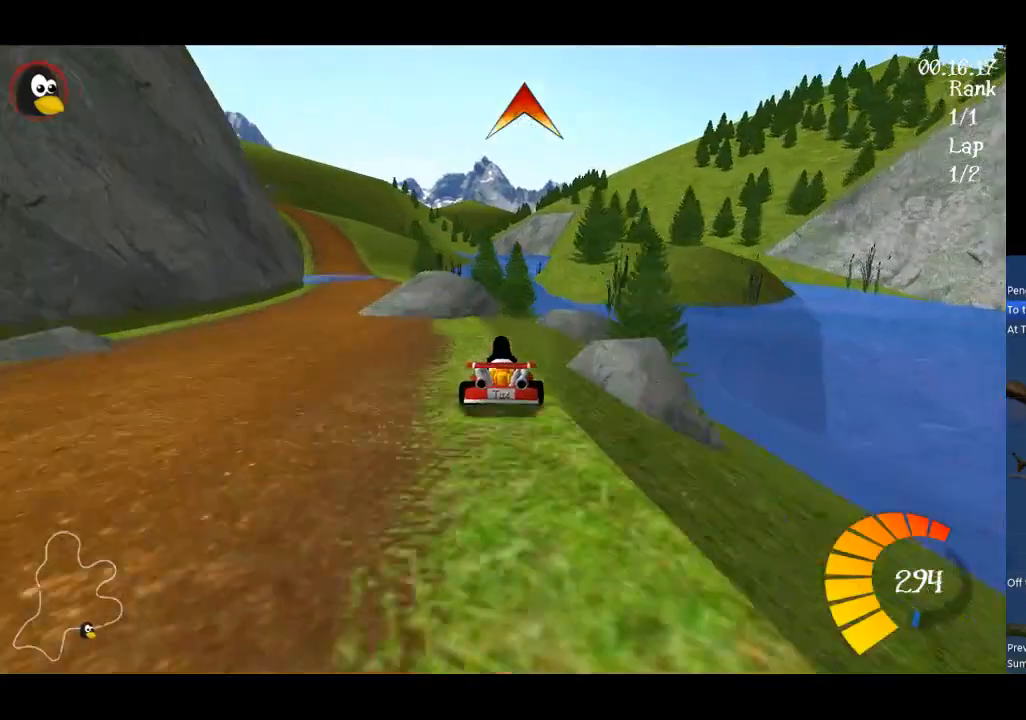
{"buttons": ["A"], "left_stick": "center", "events": [[500, "left_stick", "center"]]}
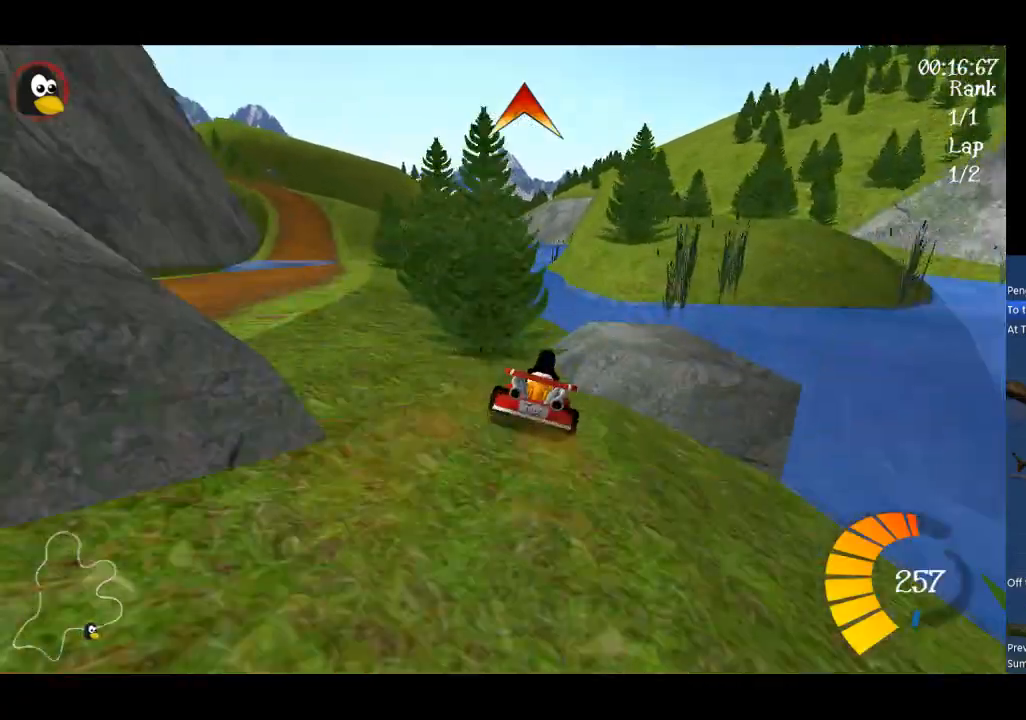
{"buttons": ["A", "L1"], "left_stick": "center", "events": [[233, "L1", "down"]]}
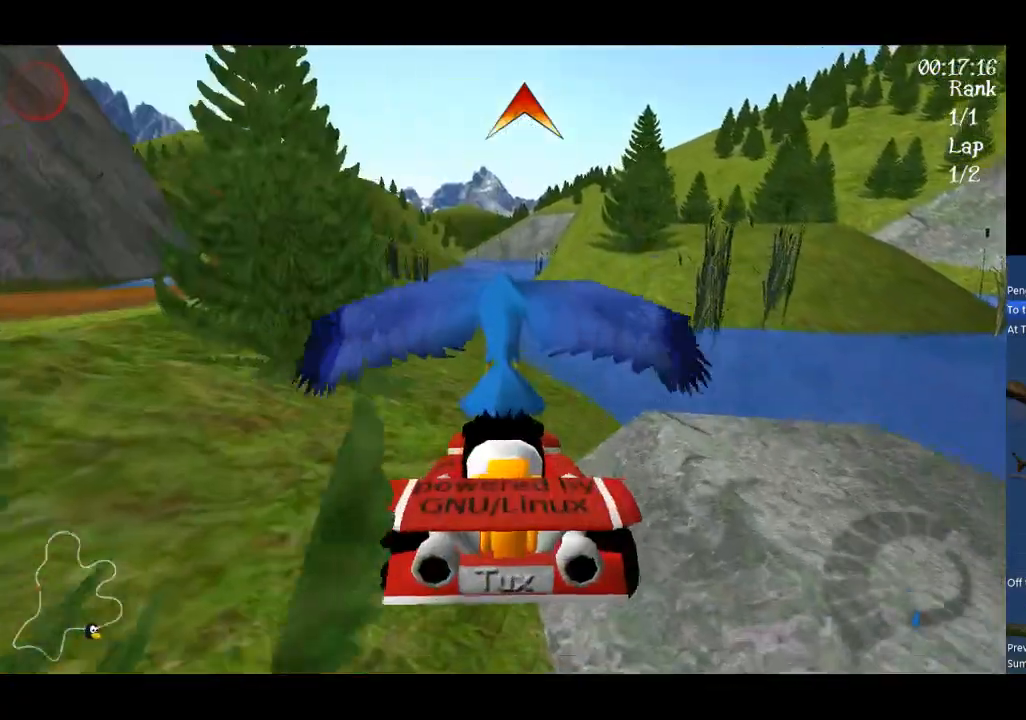
{"buttons": ["A"], "left_stick": "up-right", "events": [[100, "L1", "up"], [367, "left_stick", "up-right"]]}
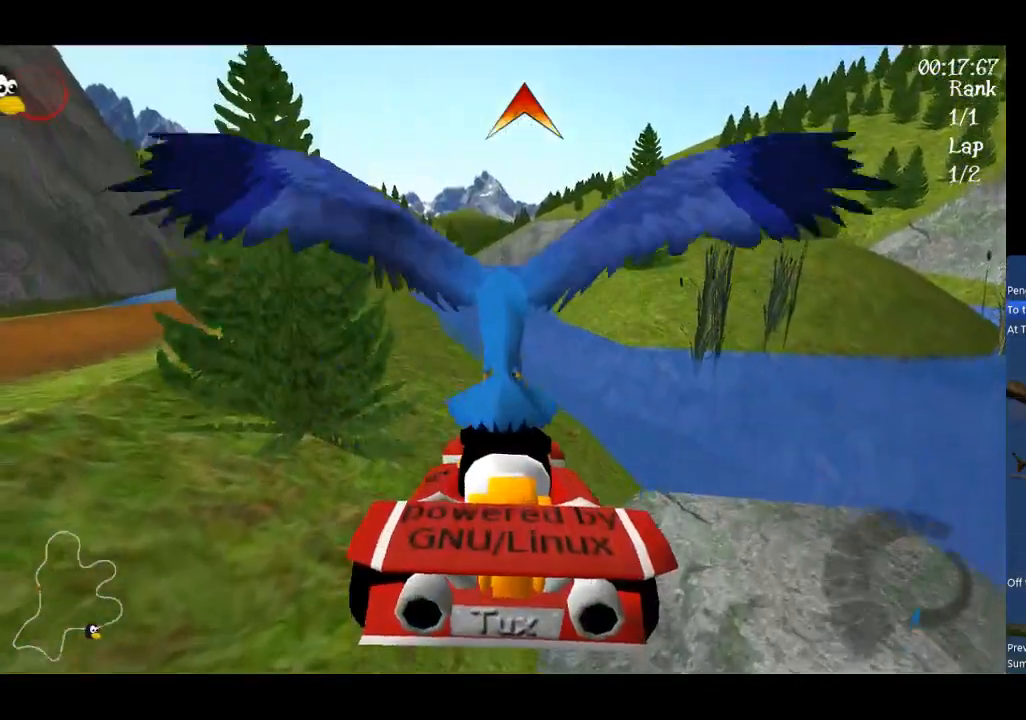
{"buttons": ["A"], "left_stick": "up-right", "events": []}
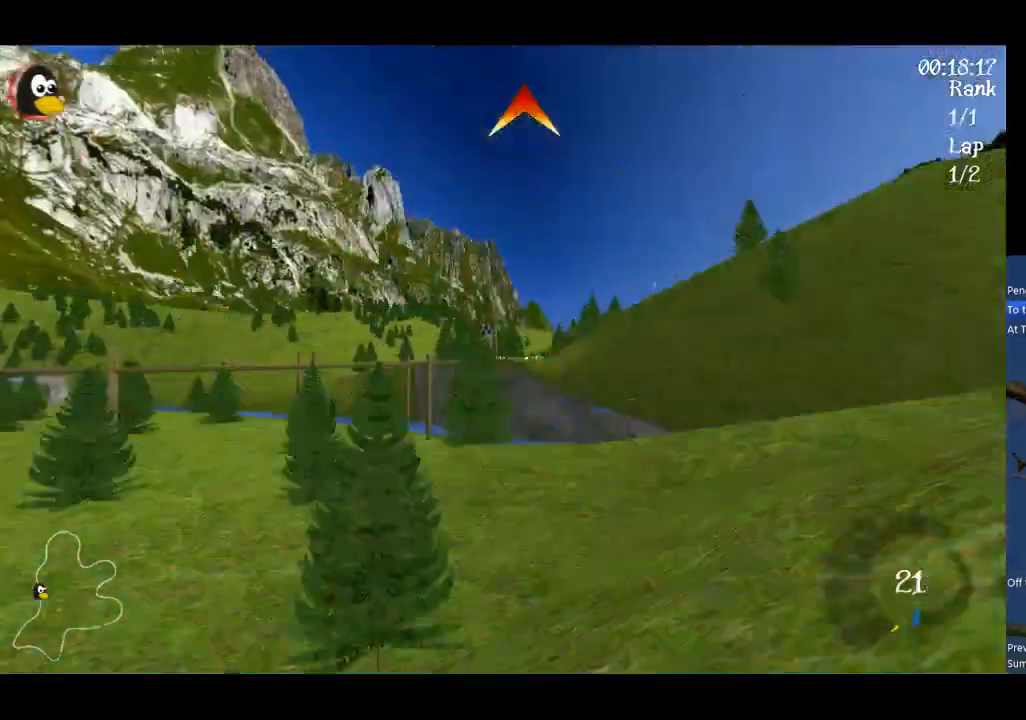
{"buttons": [], "left_stick": "down-right", "events": [[400, "A", "up"], [400, "left_stick", "down-right"]]}
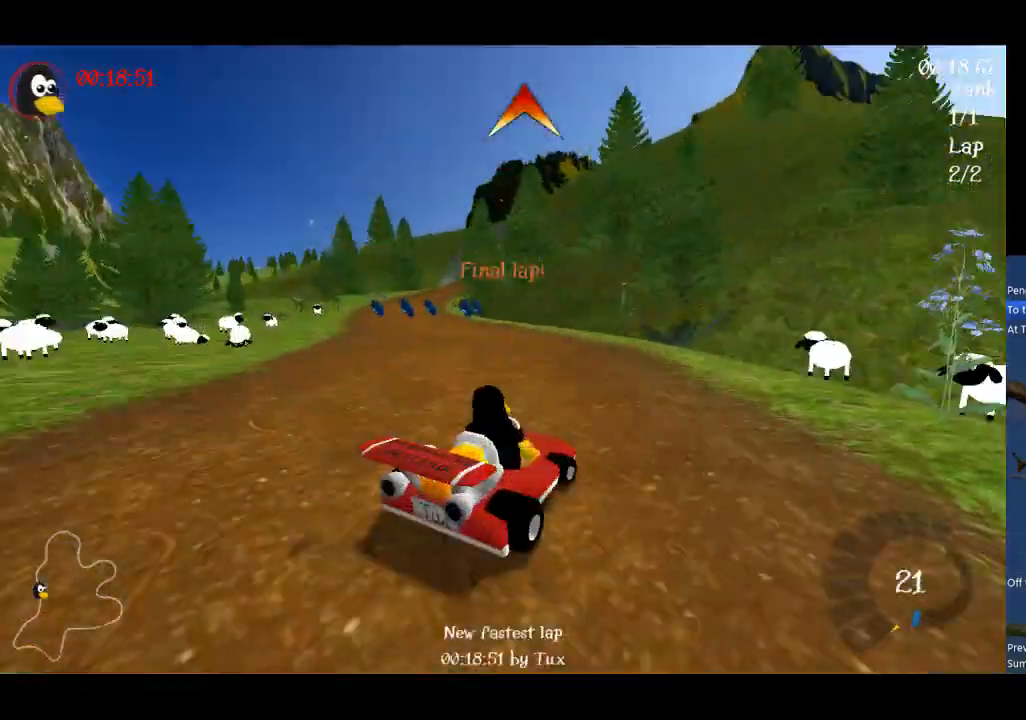
{"buttons": ["Y"], "left_stick": "down-left", "events": [[33, "Y", "down"], [267, "left_stick", "down"], [367, "left_stick", "down-left"]]}
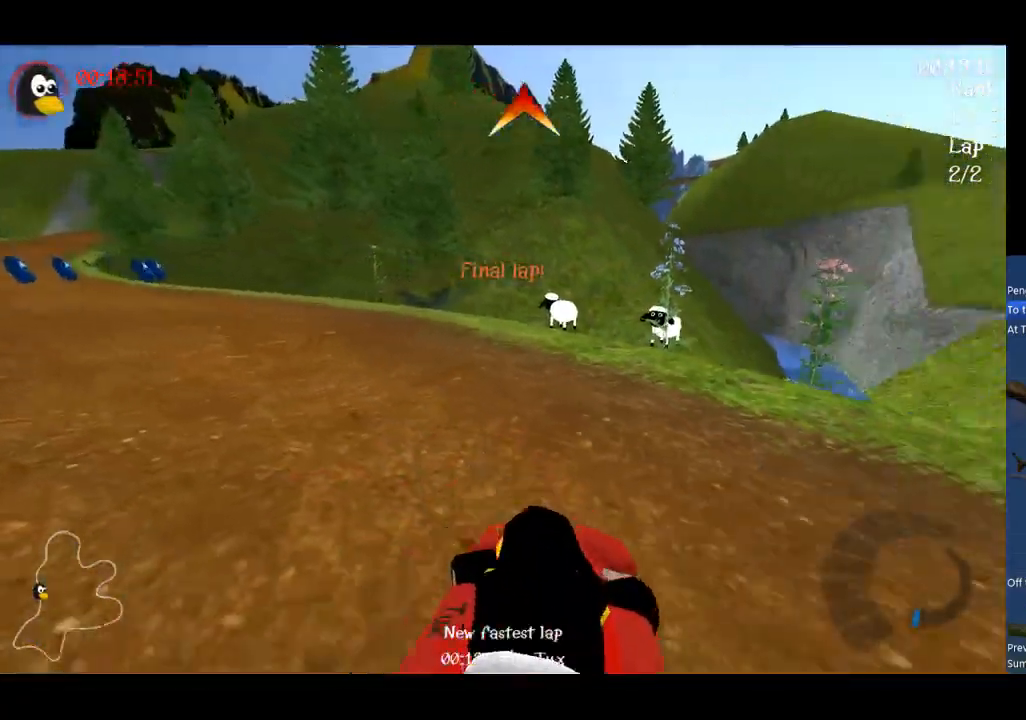
{"buttons": ["A", "R1"], "left_stick": "up-right", "events": [[167, "Y", "up"], [267, "A", "down"], [333, "R1", "down"], [333, "left_stick", "up"], [500, "left_stick", "up-right"]]}
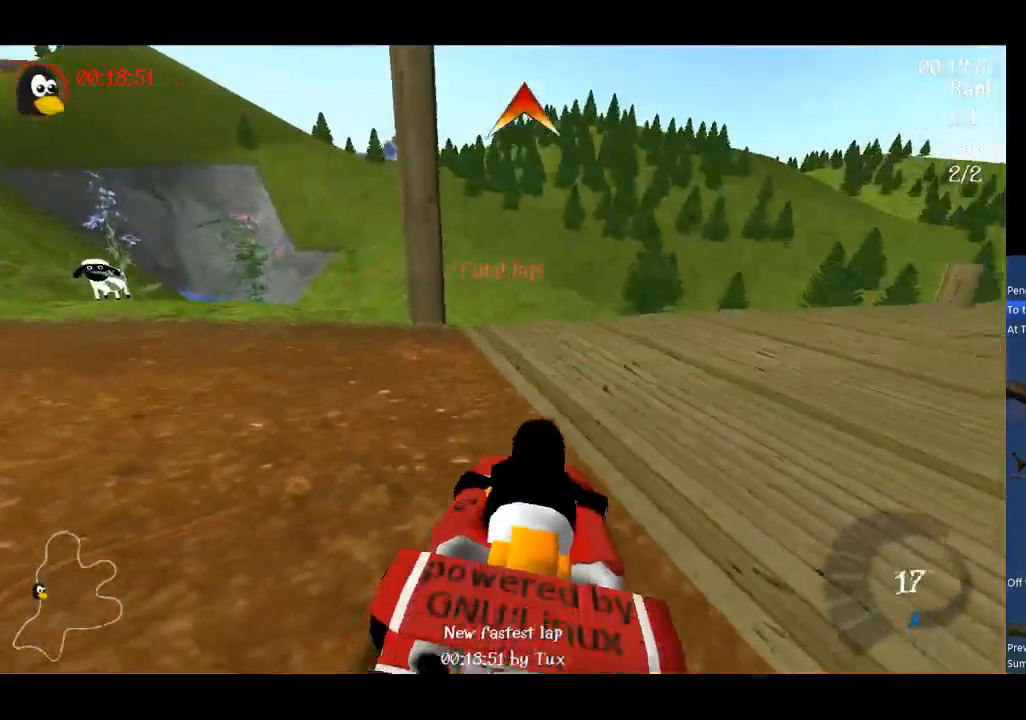
{"buttons": ["A", "R1"], "left_stick": "up-right", "events": []}
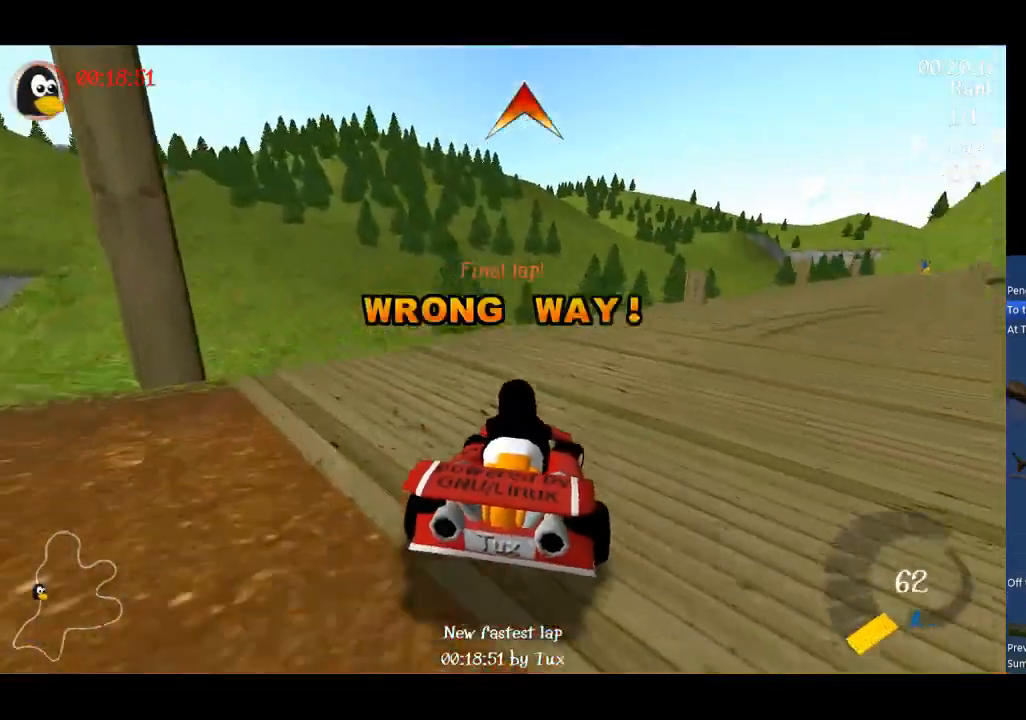
{"buttons": ["A", "R1"], "left_stick": "up-right", "events": []}
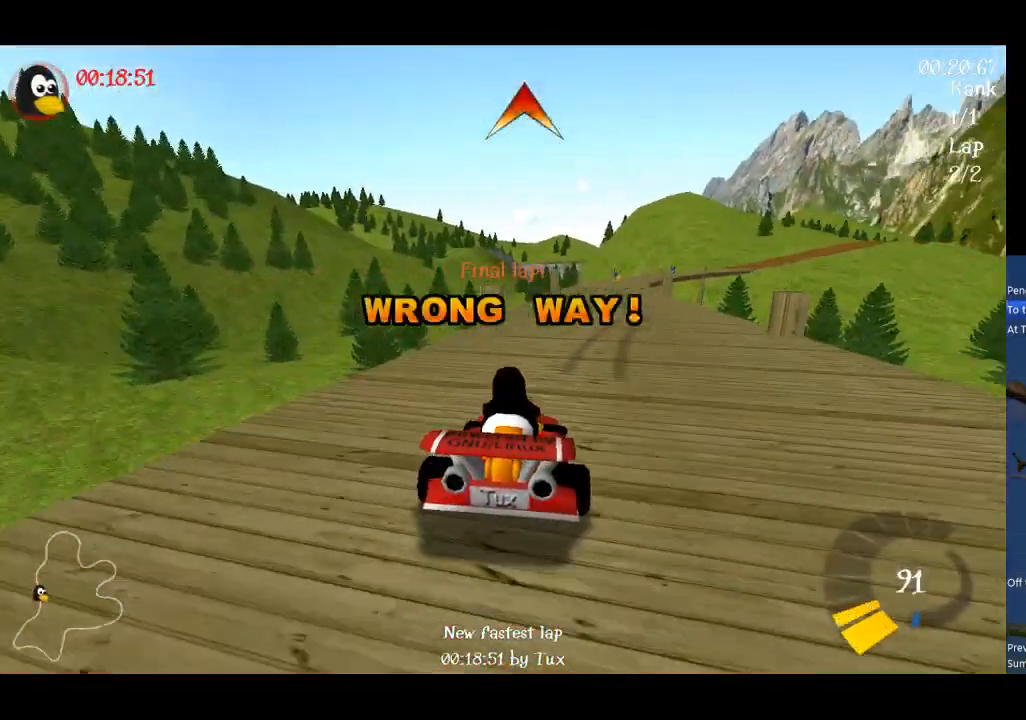
{"buttons": ["A", "R1"], "left_stick": "up-left", "events": [[167, "left_stick", "up"], [267, "left_stick", "up-left"]]}
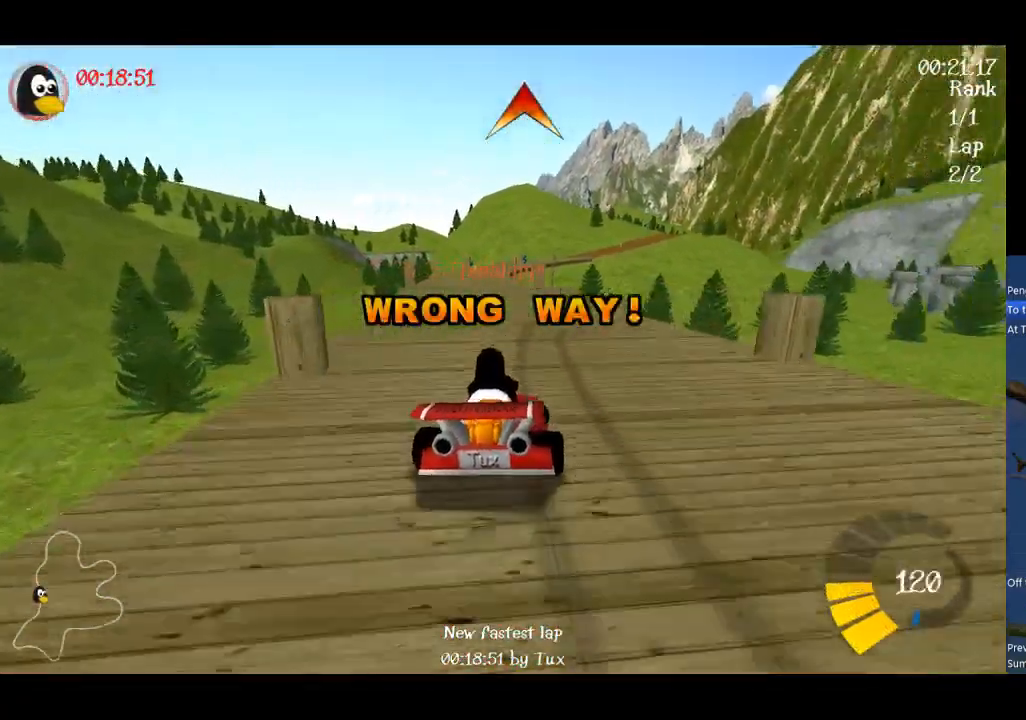
{"buttons": ["A", "R1"], "left_stick": "left", "events": [[100, "left_stick", "left"]]}
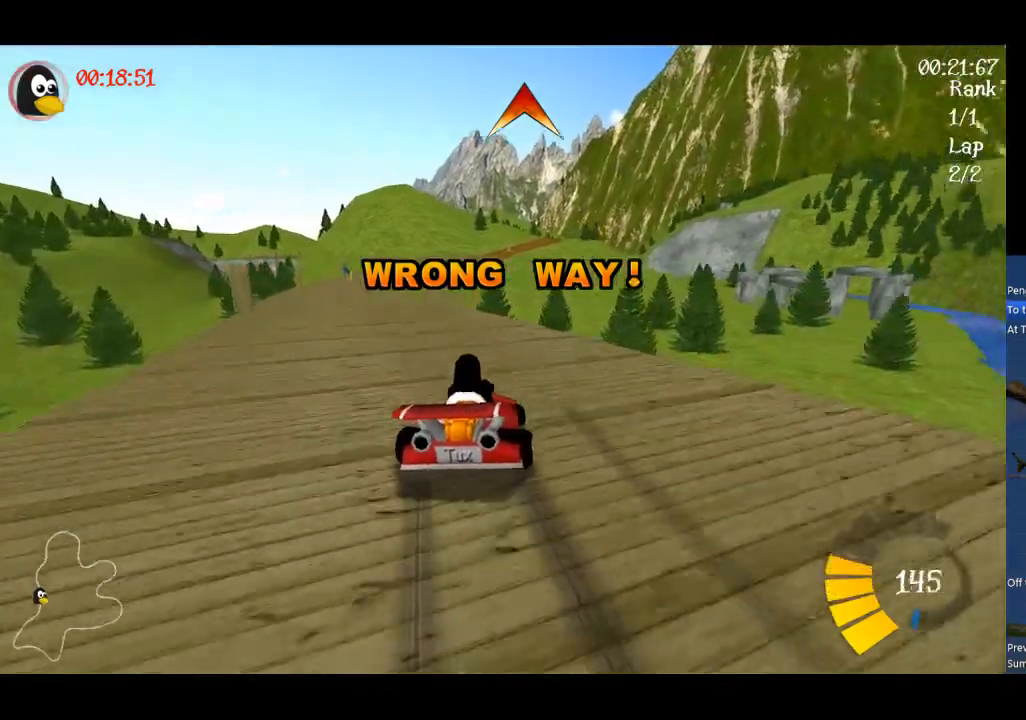
{"buttons": ["A"], "left_stick": "left", "events": [[267, "R1", "up"]]}
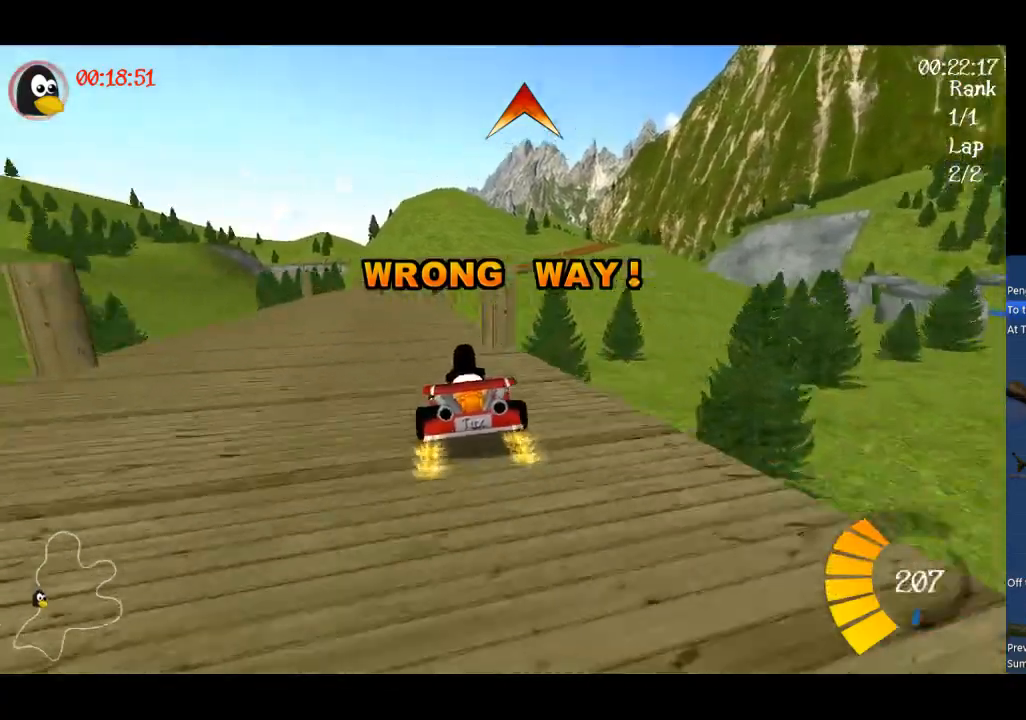
{"buttons": ["A", "L2"], "left_stick": "center", "events": [[167, "B", "down"], [233, "left_stick", "center"], [300, "B", "up"], [500, "L2", "down"]]}
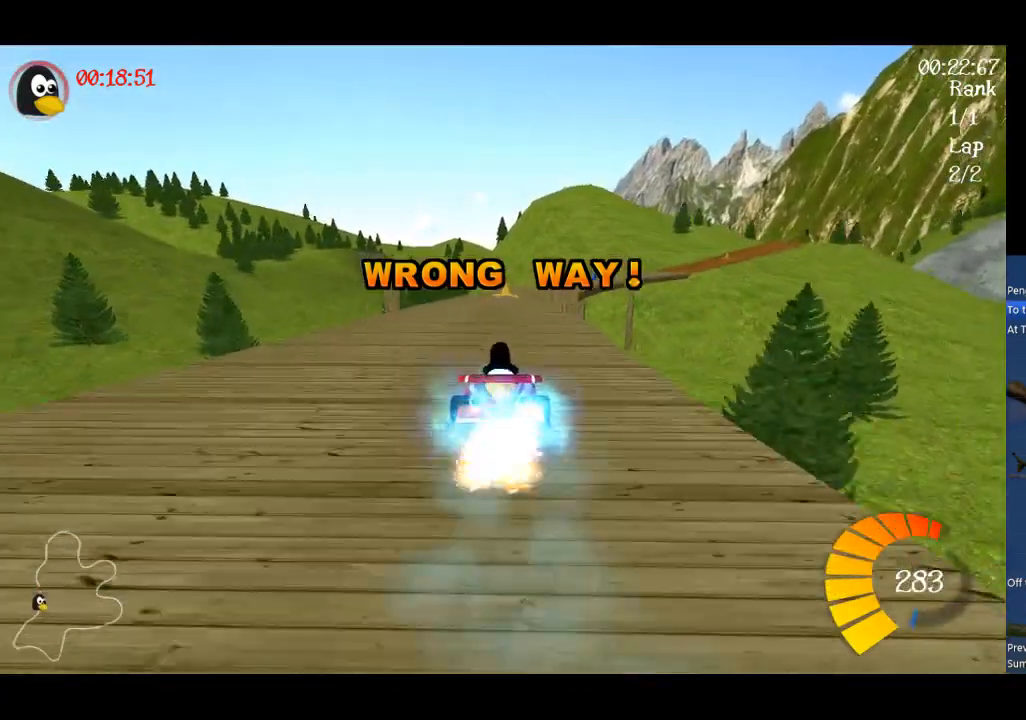
{"buttons": ["A"], "left_stick": "center", "events": [[133, "L2", "up"], [233, "left_stick", "right"], [400, "left_stick", "center"]]}
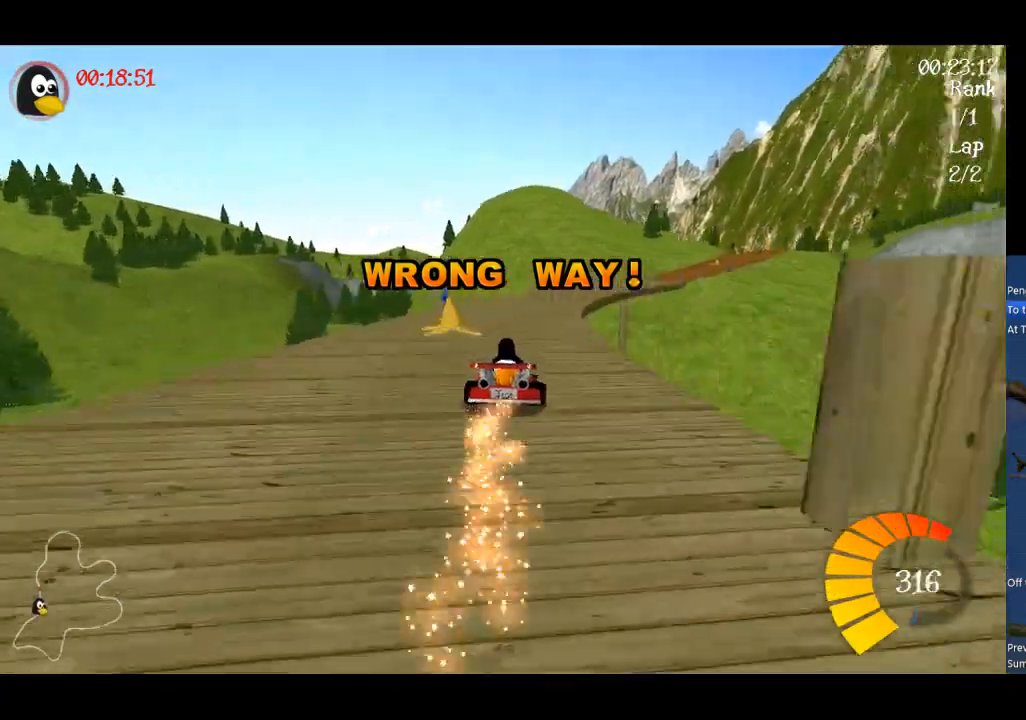
{"buttons": ["A"], "left_stick": "right", "events": [[200, "B", "down"], [300, "B", "up"], [333, "left_stick", "right"]]}
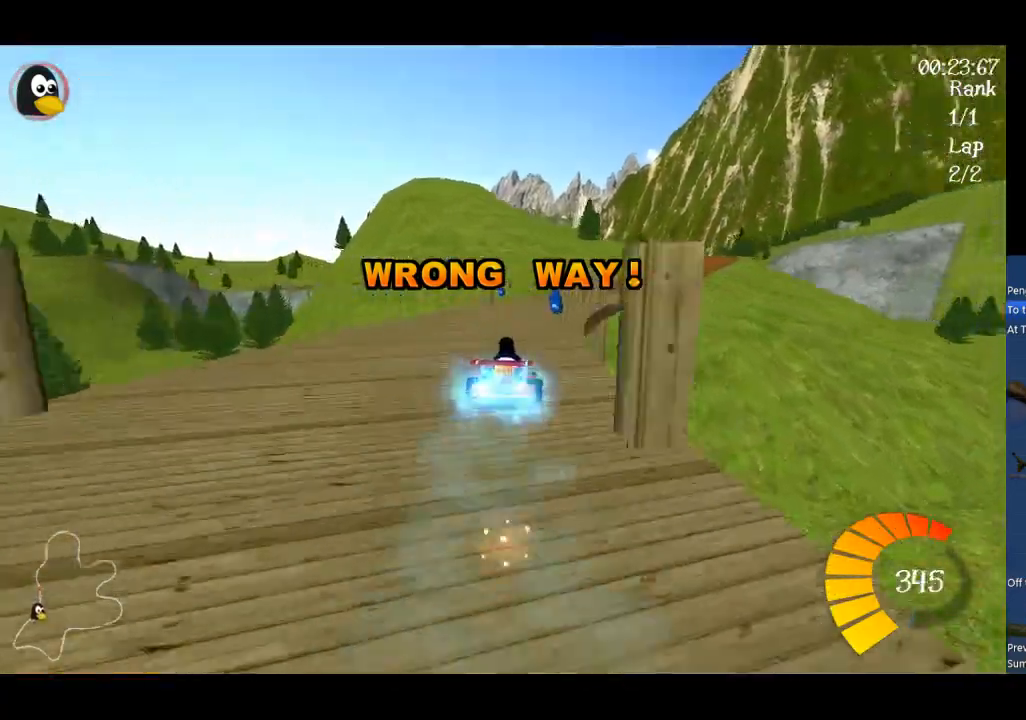
{"buttons": ["A"], "left_stick": "center", "events": [[400, "left_stick", "center"]]}
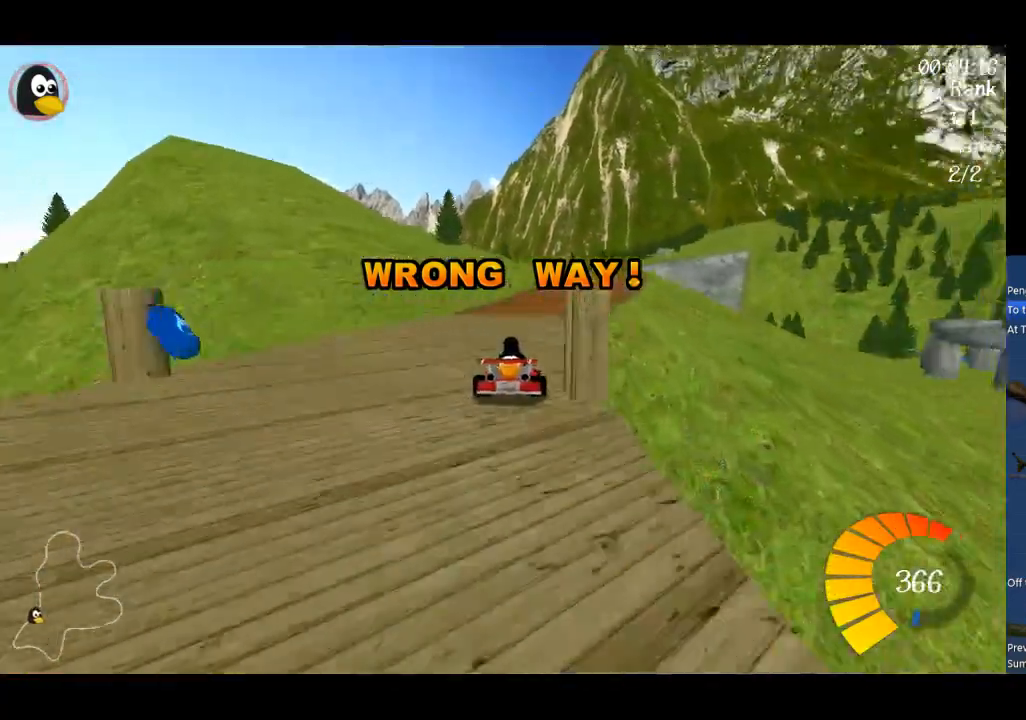
{"buttons": ["A"], "left_stick": "left", "events": [[33, "left_stick", "left"], [67, "R1", "down"], [467, "R1", "up"]]}